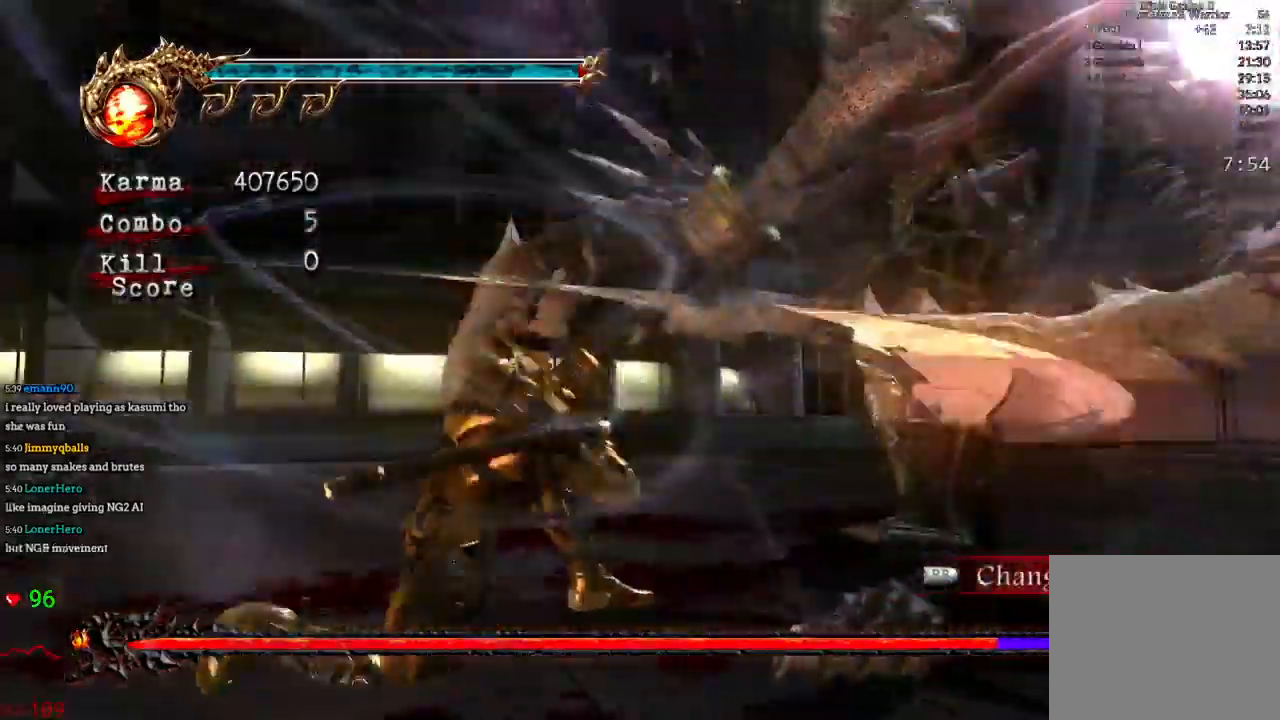
Gameplay with a controller (Xbox layout); each line is a JSON object with the inputs held at the frame after it (dt_ms = milliseconds from this image to that frame). "events" lists button and stick changes between this image and that frame as [ms after this image, input, new state], when the widget could be followed in between. Not read: L3 R3 START.
{"dt_ms": 500, "buttons": [], "left_stick": "center", "right_stick": "center", "events": []}
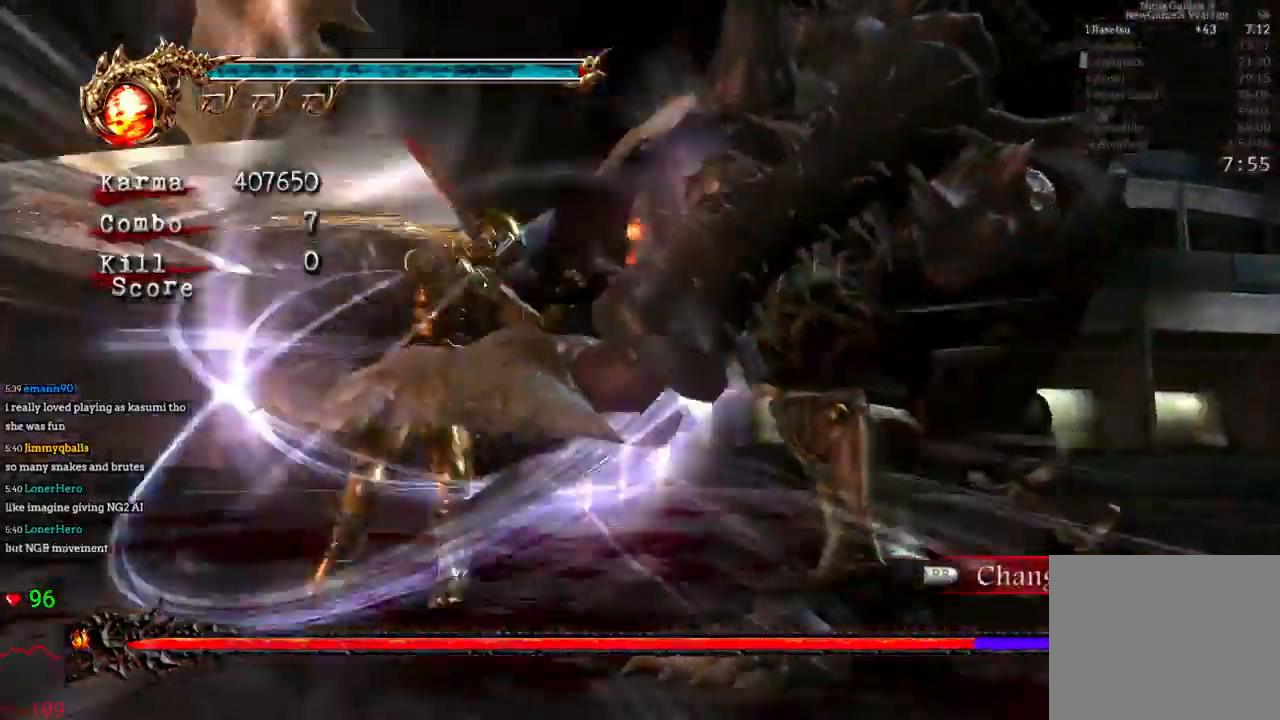
{"dt_ms": 500, "buttons": [], "left_stick": "up-right", "right_stick": "center", "events": [[400, "left_stick", "up-right"]]}
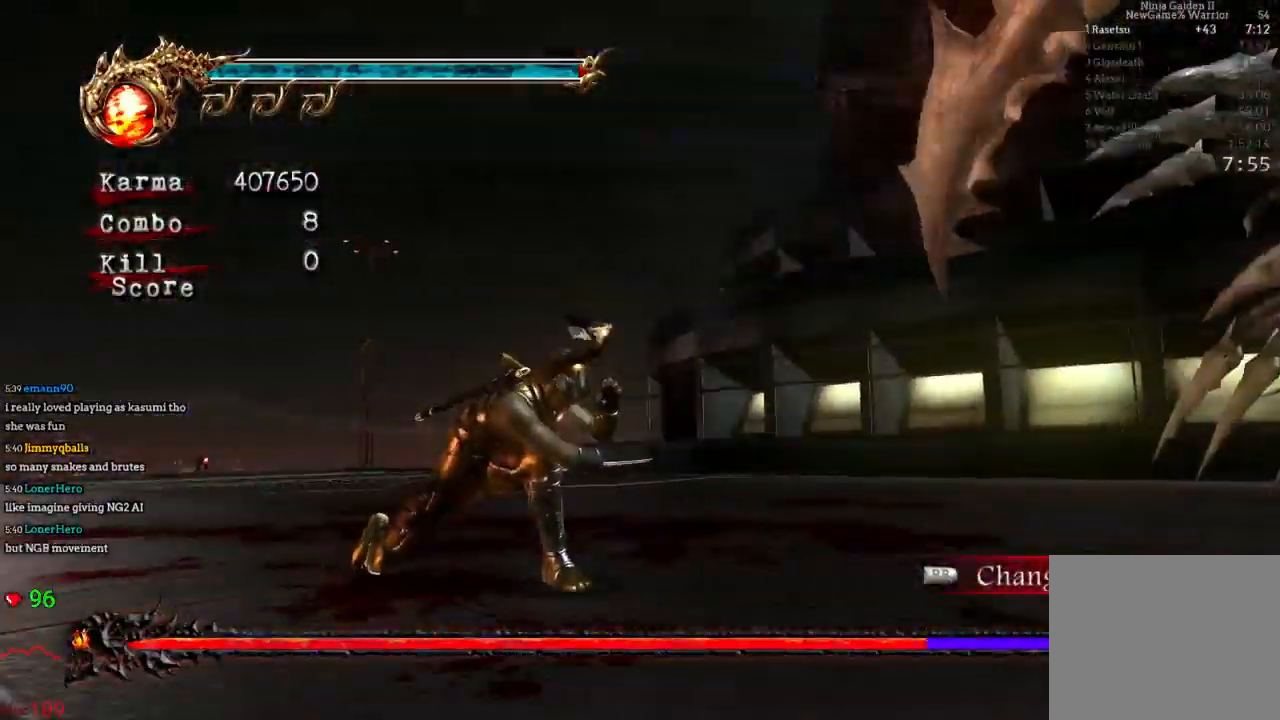
{"dt_ms": 500, "buttons": [], "left_stick": "up-left", "right_stick": "center"}
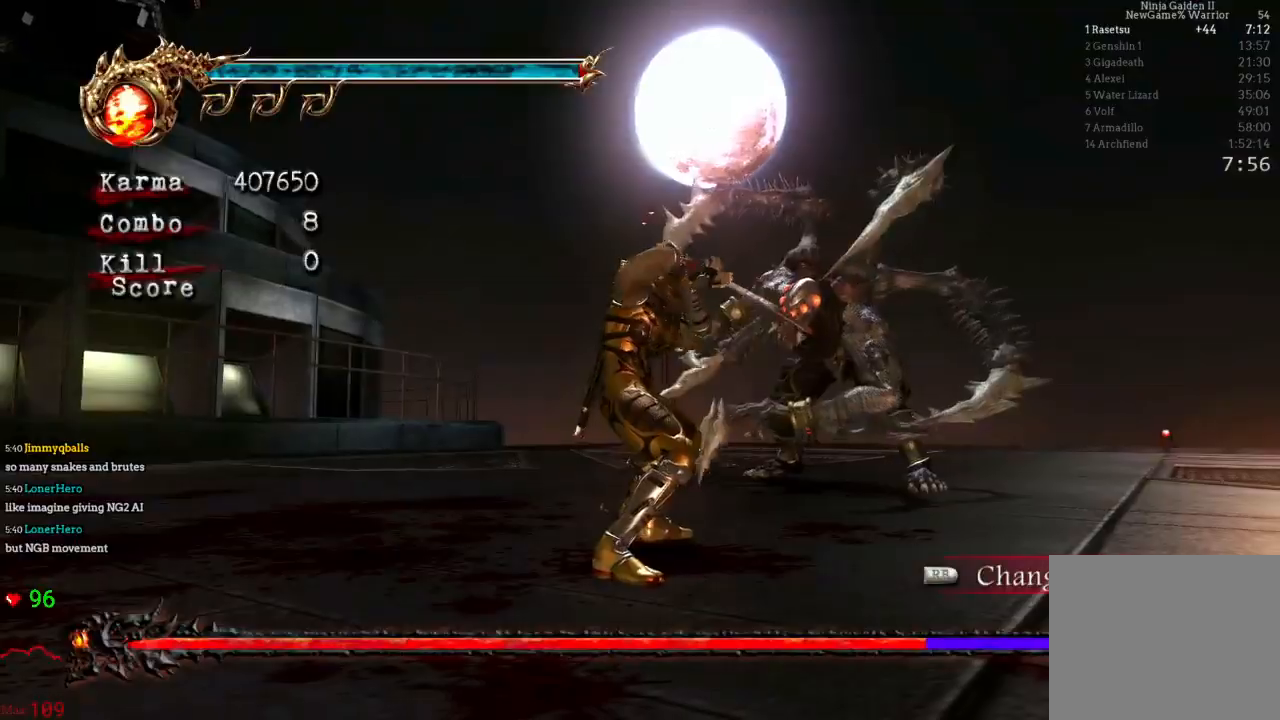
{"dt_ms": 1000, "buttons": [], "left_stick": "up-left", "right_stick": "center"}
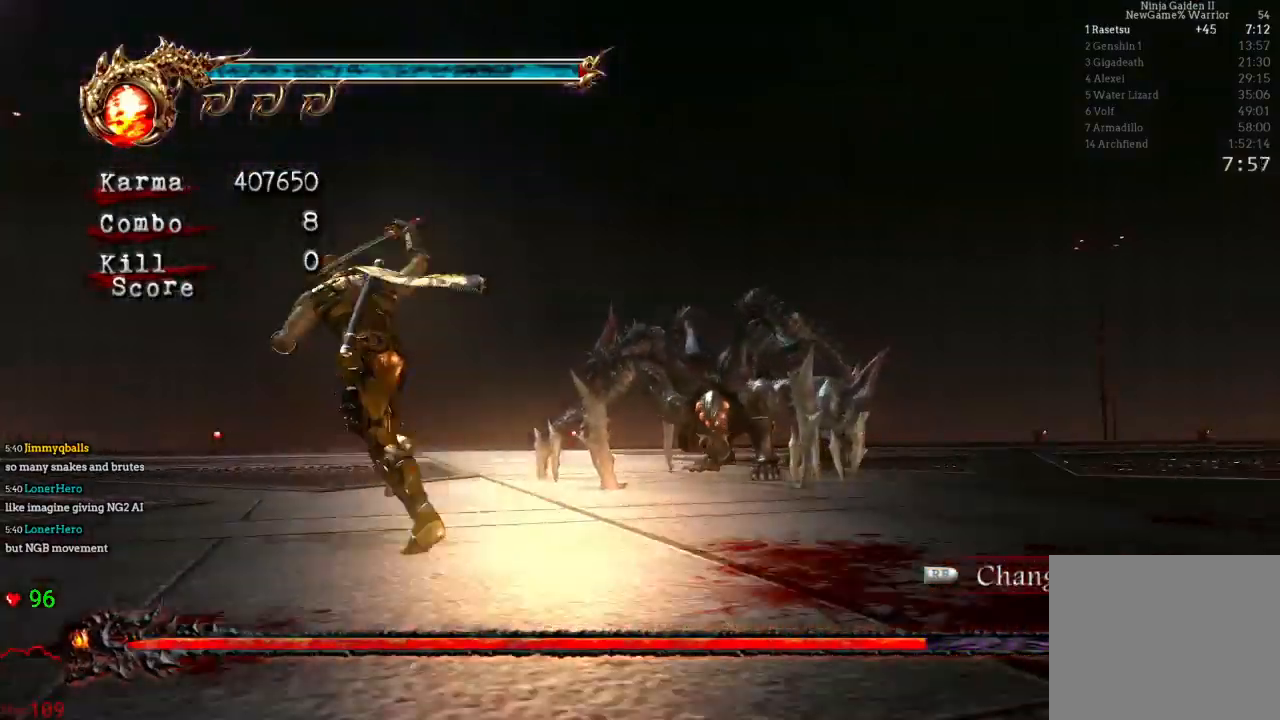
{"dt_ms": 500, "buttons": ["Y"], "left_stick": "center", "right_stick": "center", "events": [[100, "left_stick", "up"], [133, "L2", "down"], [283, "left_stick", "center"], [317, "L2", "up"], [467, "Y", "down"]]}
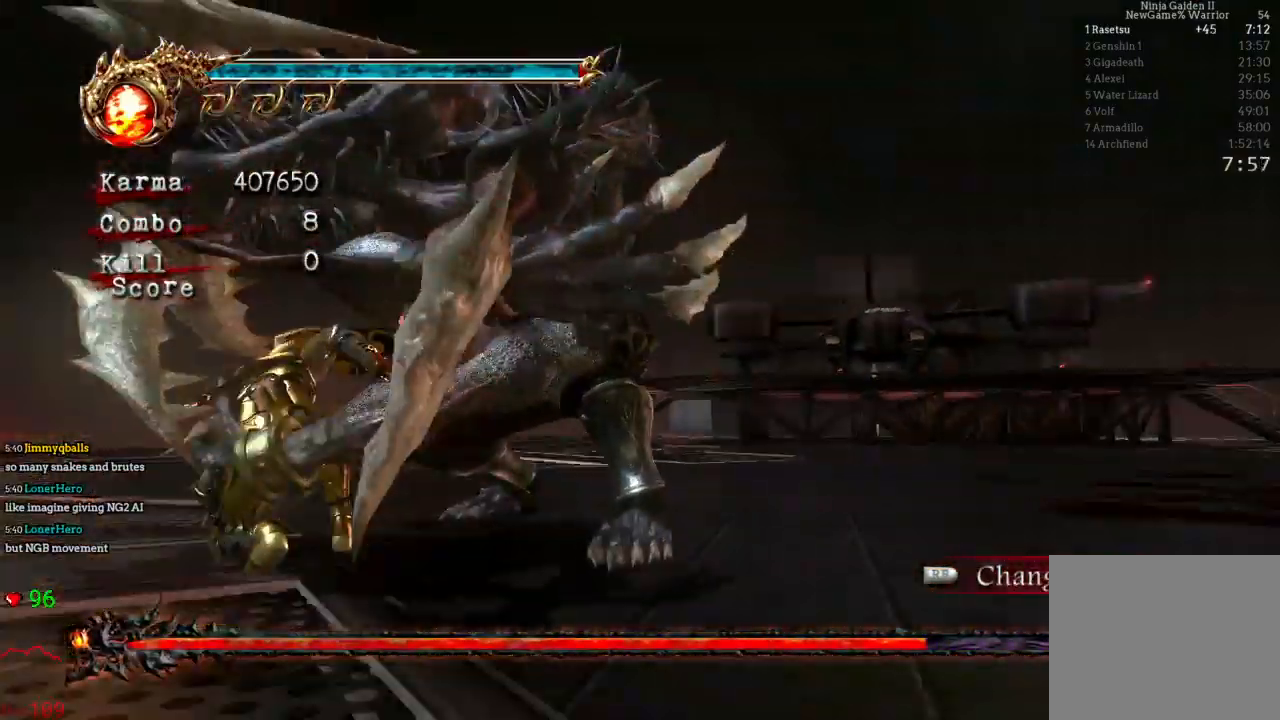
{"dt_ms": 500, "buttons": ["Y"], "left_stick": "center", "right_stick": "center", "events": [[83, "Y", "up"], [150, "Y", "down"], [250, "Y", "up"], [300, "Y", "down"], [400, "Y", "up"], [467, "Y", "down"]]}
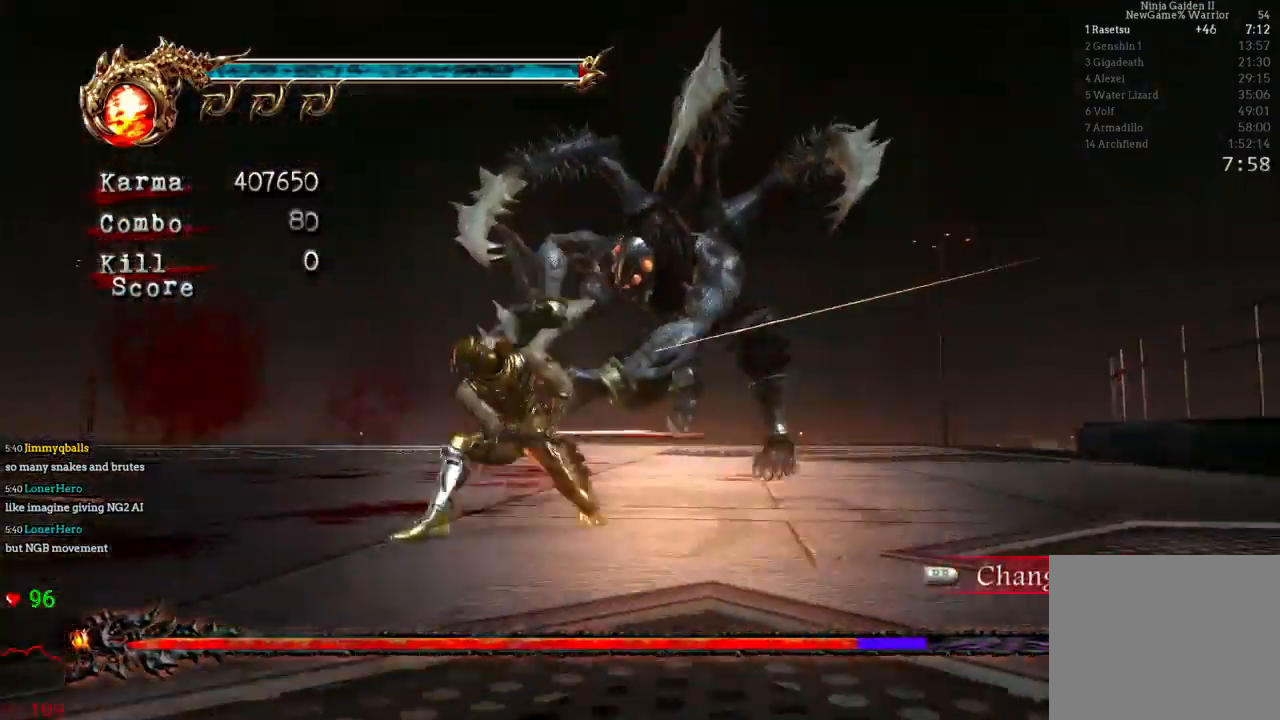
{"dt_ms": 500, "buttons": ["L2"], "left_stick": "center", "right_stick": "center", "events": [[67, "Y", "up"], [383, "L2", "down"]]}
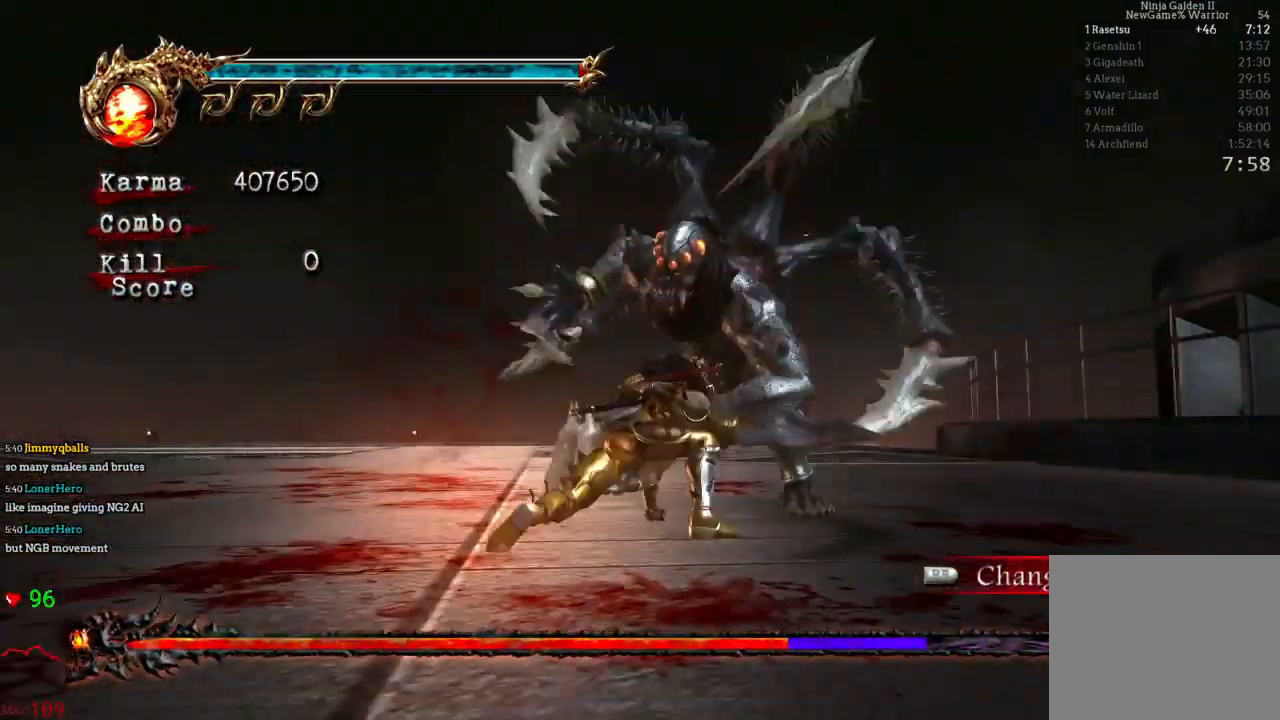
{"dt_ms": 500, "buttons": ["L2"], "left_stick": "center", "right_stick": "center", "events": []}
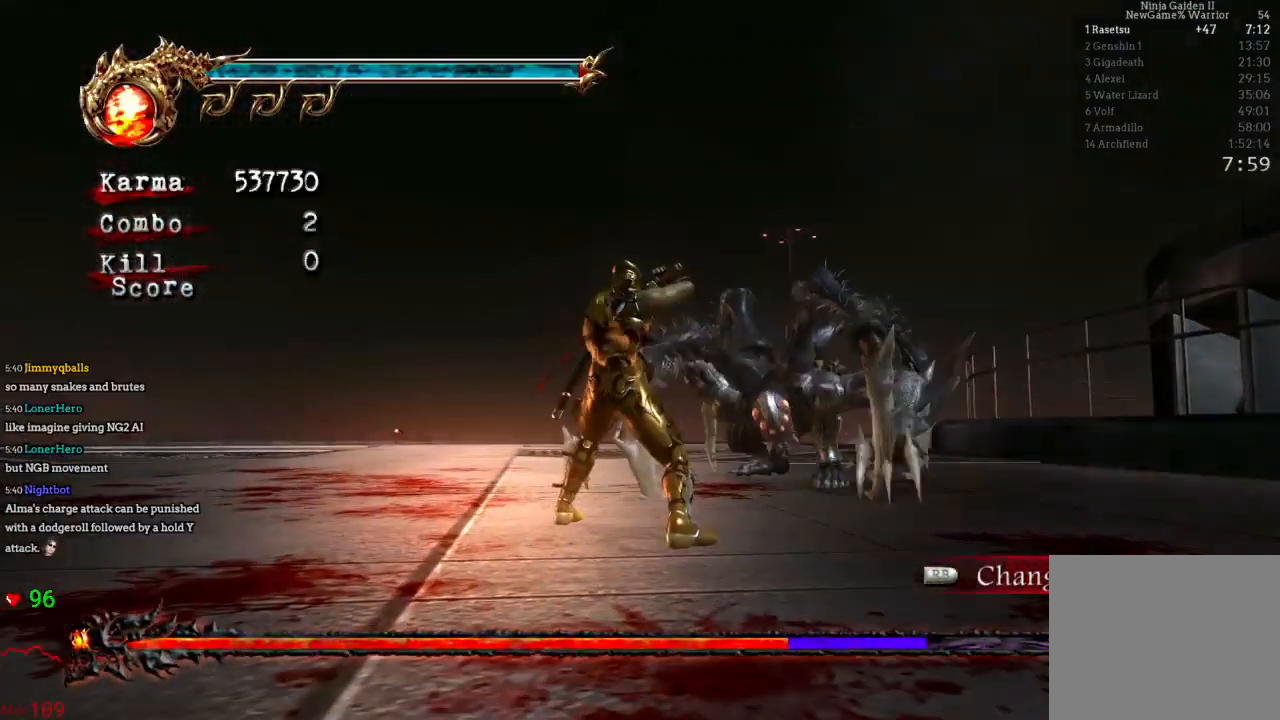
{"dt_ms": 500, "buttons": [], "left_stick": "center", "right_stick": "center", "events": [[150, "left_stick", "up-left"], [400, "left_stick", "center"], [500, "L2", "up"]]}
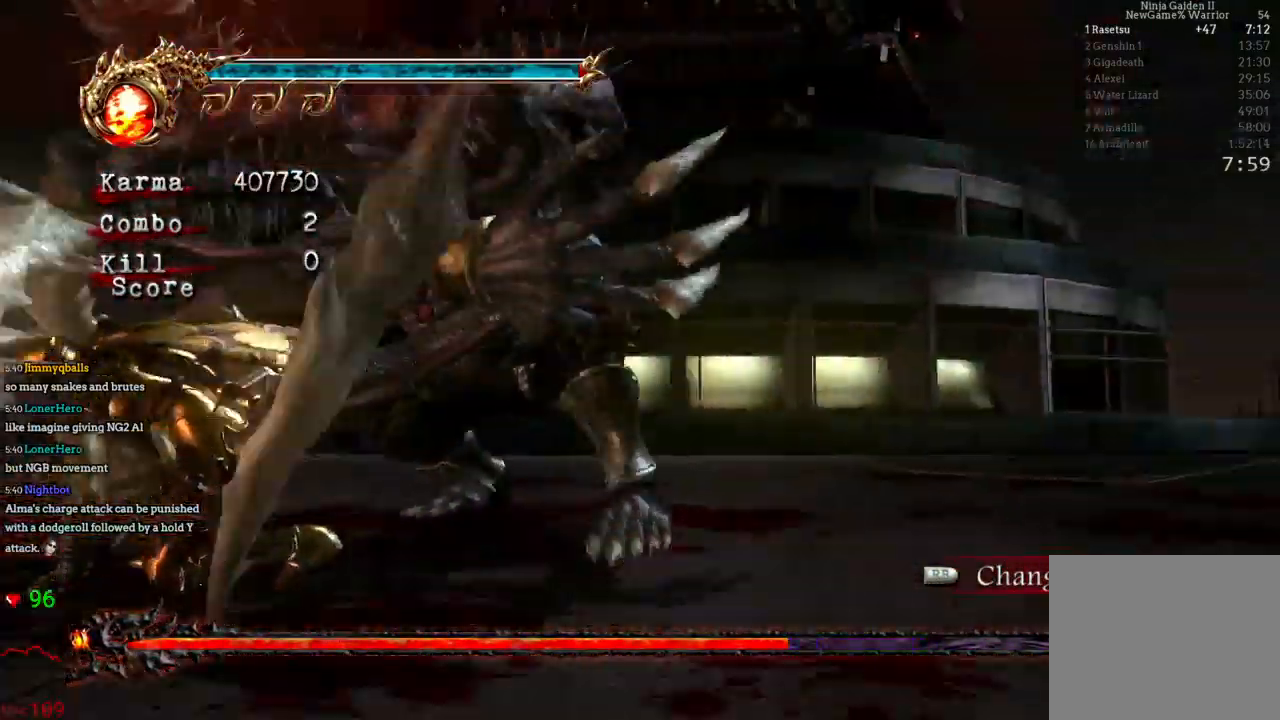
{"dt_ms": 500, "buttons": ["Y"], "left_stick": "center", "right_stick": "center", "events": [[50, "Y", "down"], [200, "Y", "up"], [217, "Y", "down"], [333, "Y", "up"], [417, "Y", "down"]]}
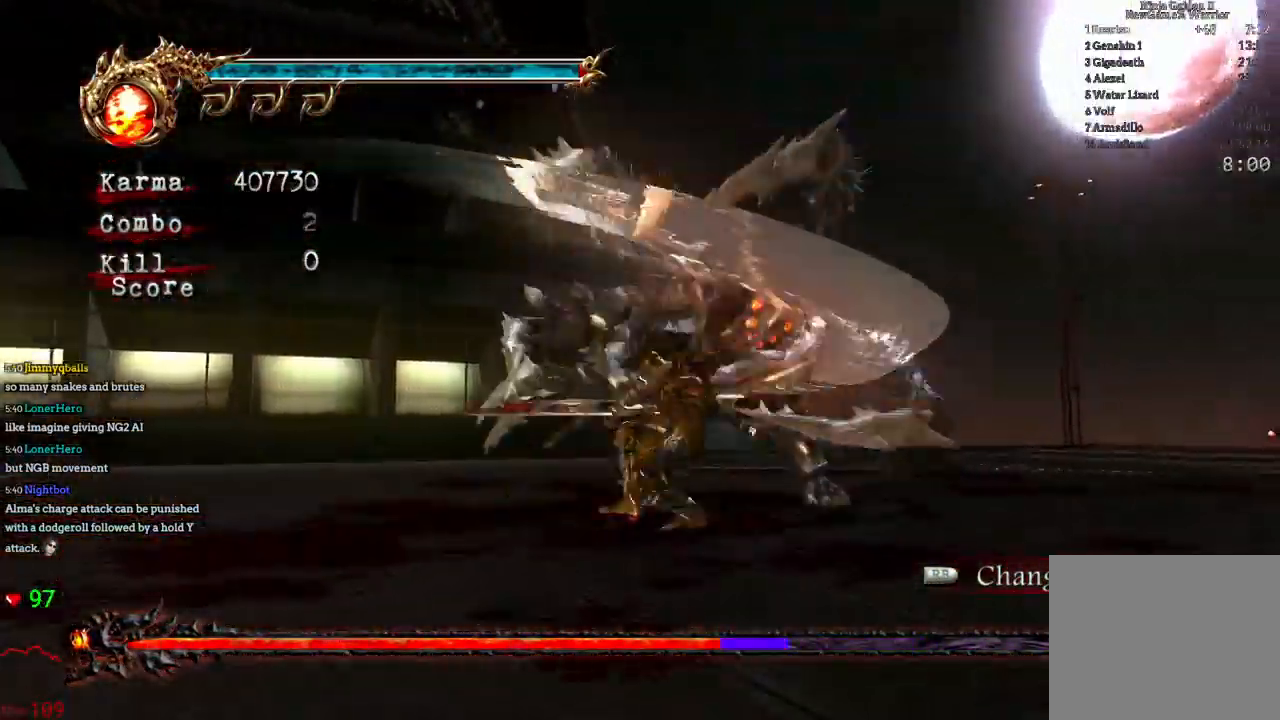
{"dt_ms": 500, "buttons": [], "left_stick": "center", "right_stick": "center", "events": [[33, "Y", "up"], [50, "Y", "down"], [183, "Y", "up"]]}
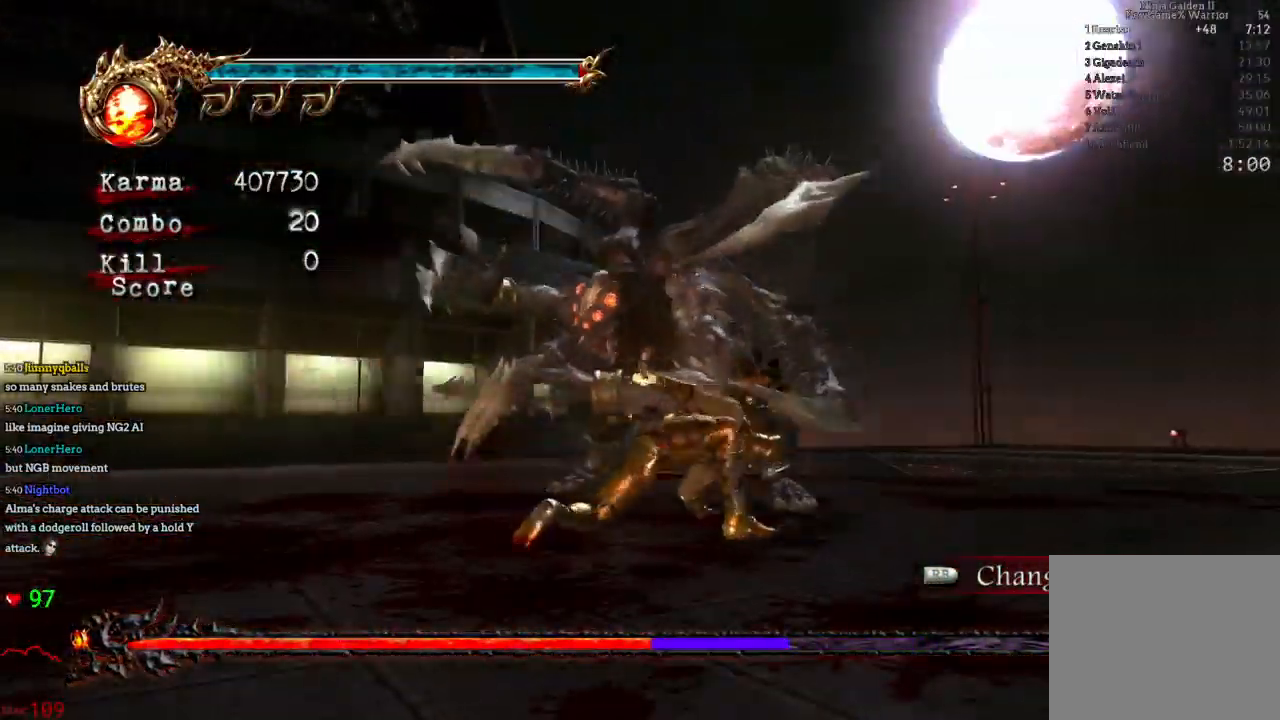
{"dt_ms": 500, "buttons": ["Y"], "left_stick": "center", "right_stick": "center", "events": [[167, "Y", "down"], [267, "Y", "up"], [333, "Y", "down"], [450, "Y", "up"], [500, "Y", "down"]]}
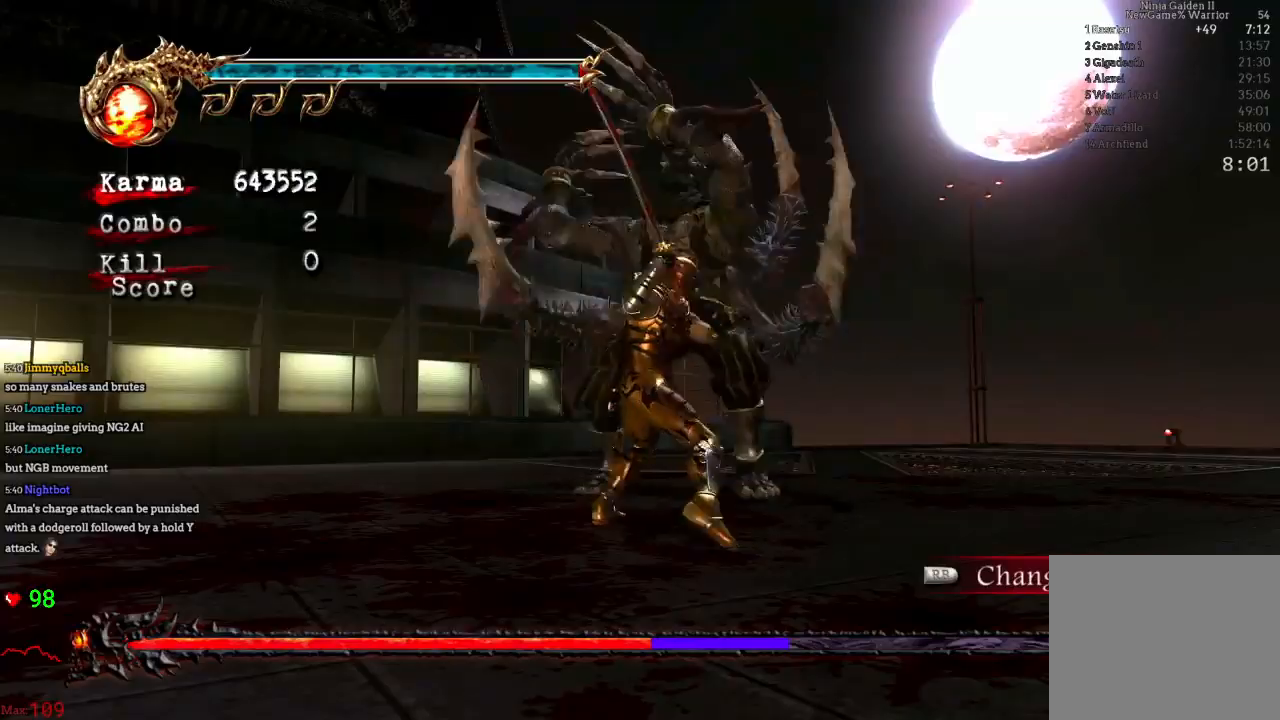
{"dt_ms": 500, "buttons": [], "left_stick": "center", "right_stick": "center", "events": [[133, "Y", "up"], [150, "Y", "down"], [250, "Y", "up"]]}
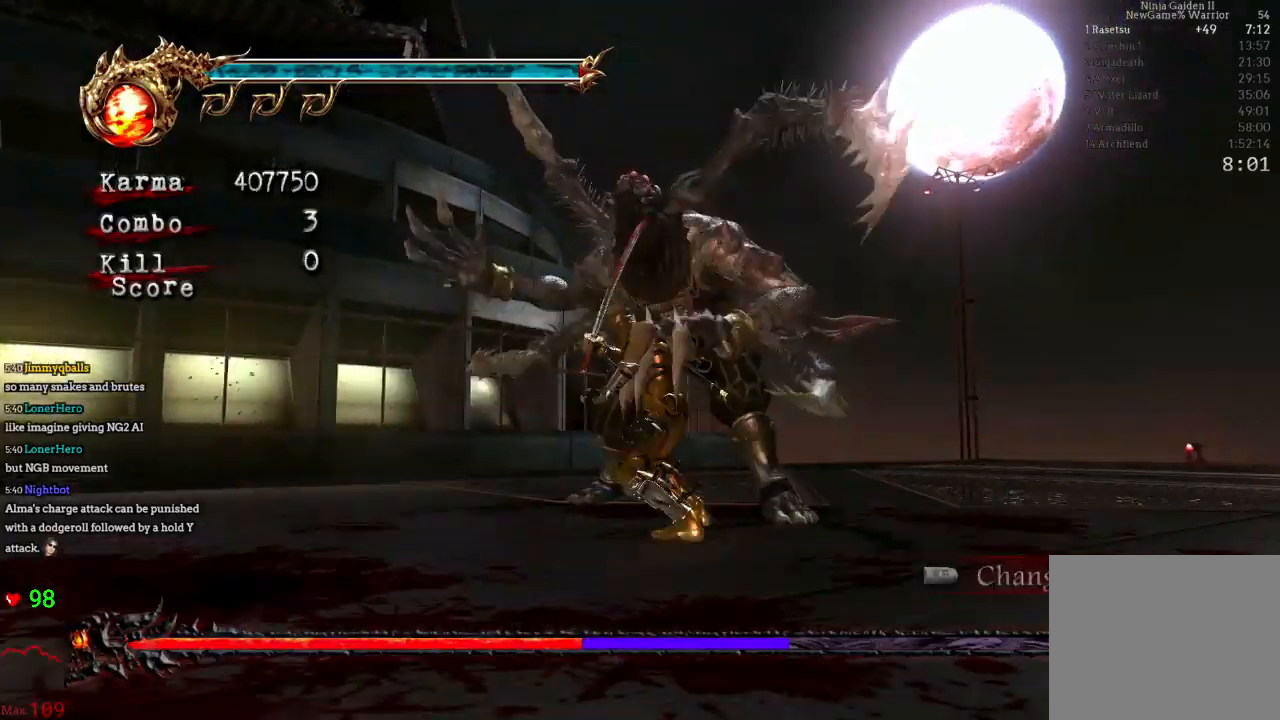
{"dt_ms": 500, "buttons": [], "left_stick": "center", "right_stick": "center", "events": [[350, "Y", "down"], [483, "Y", "up"]]}
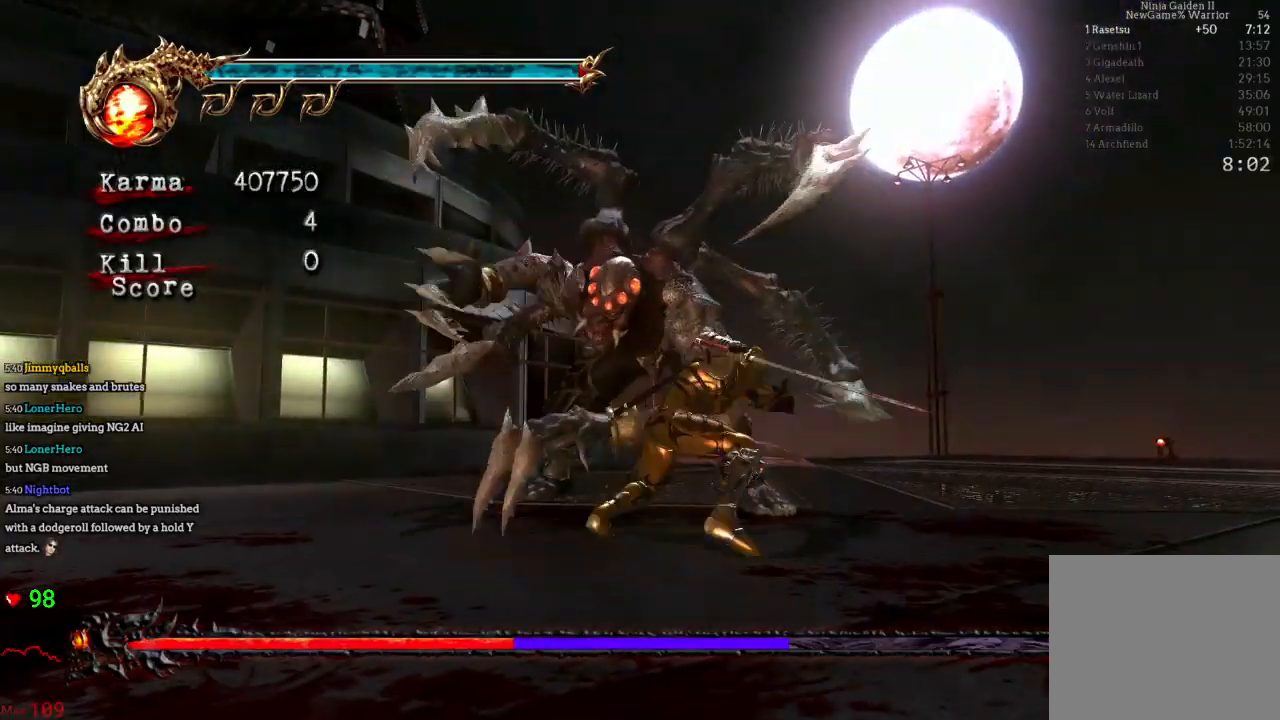
{"dt_ms": 500, "buttons": [], "left_stick": "center", "right_stick": "center", "events": [[33, "Y", "down"], [150, "Y", "up"], [200, "Y", "down"], [317, "Y", "up"], [383, "Y", "down"], [467, "Y", "up"]]}
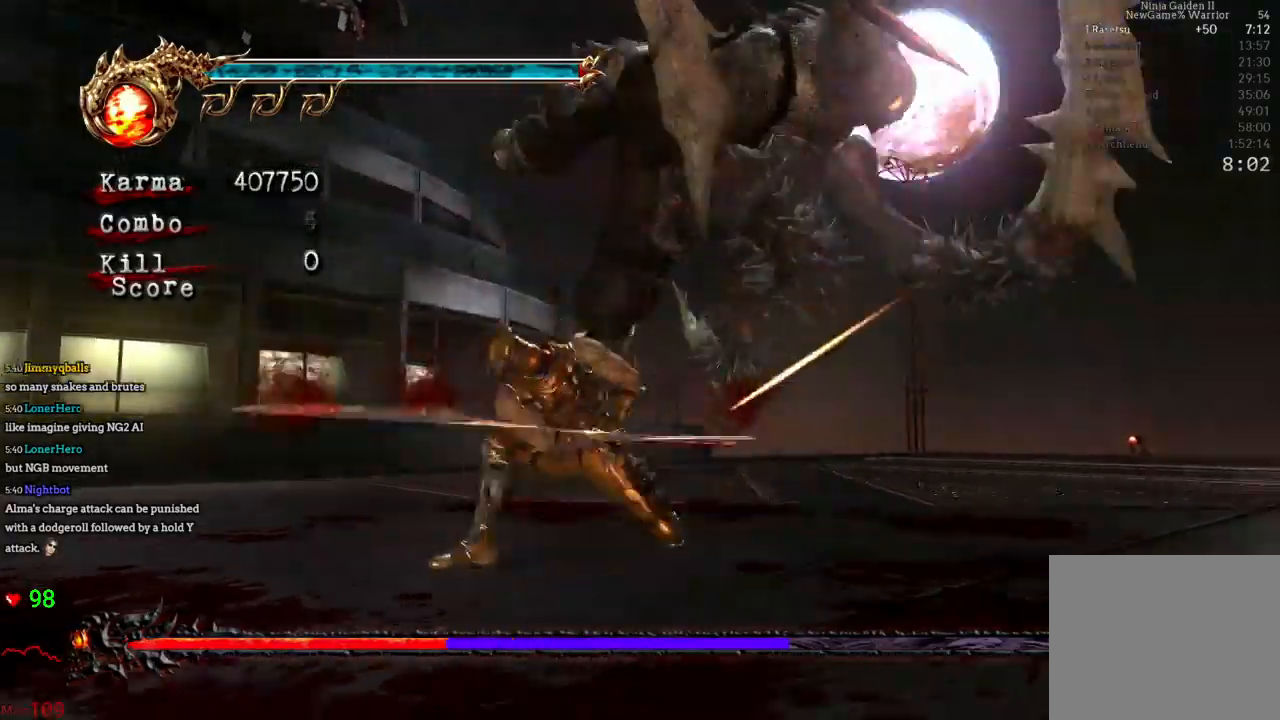
{"dt_ms": 500, "buttons": ["L2"], "left_stick": "center", "right_stick": "center"}
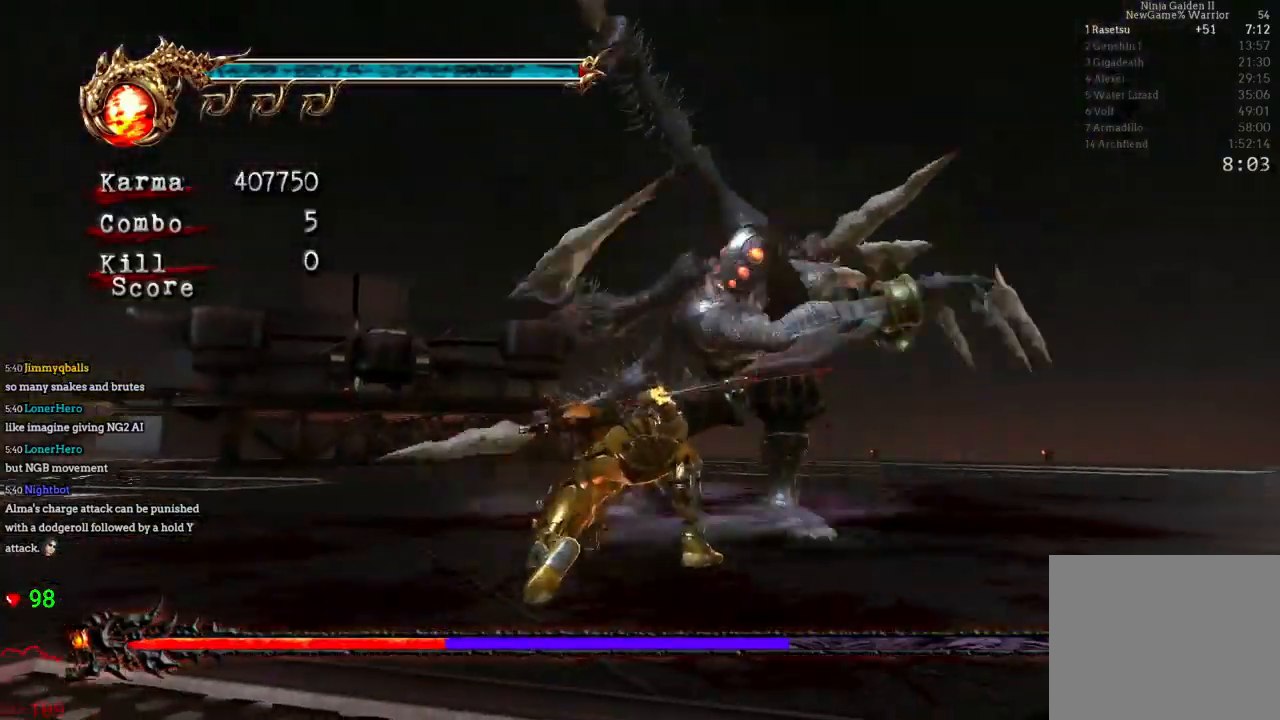
{"dt_ms": 500, "buttons": ["L2"], "left_stick": "up", "right_stick": "center", "events": [[350, "left_stick", "up"]]}
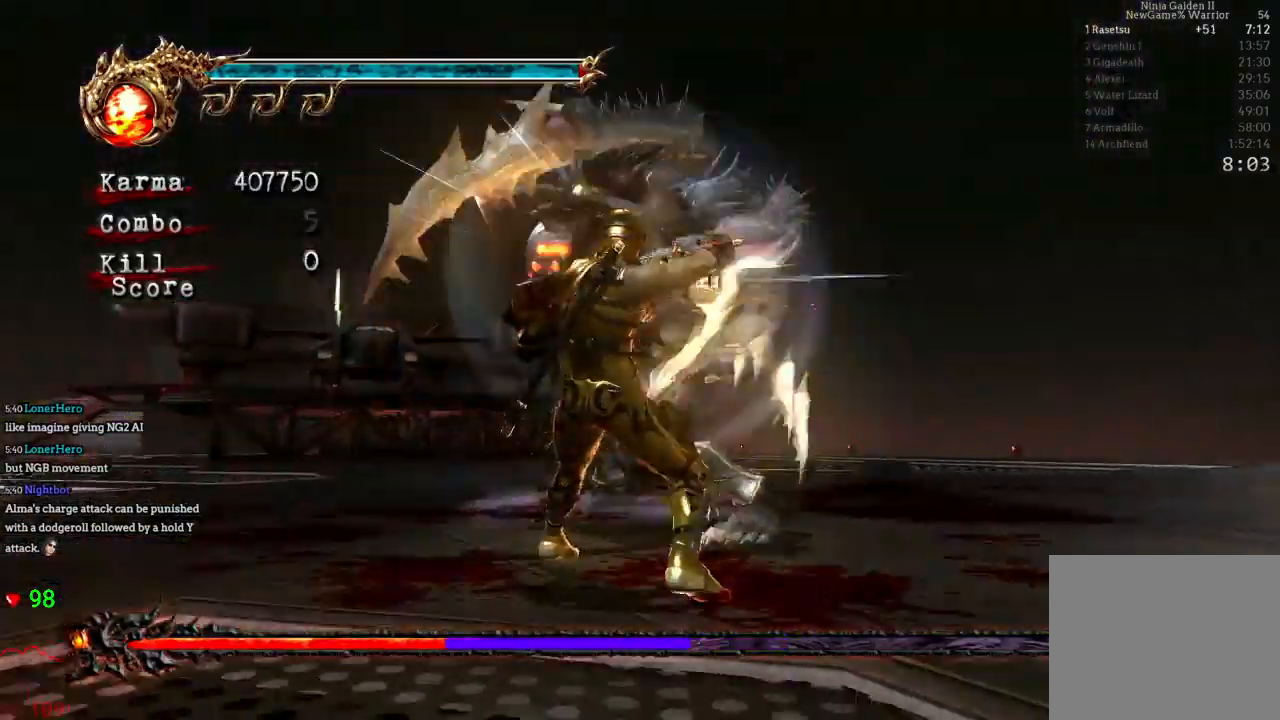
{"dt_ms": 500, "buttons": ["L2"], "left_stick": "up", "right_stick": "center", "events": [[83, "left_stick", "center"], [483, "left_stick", "up"]]}
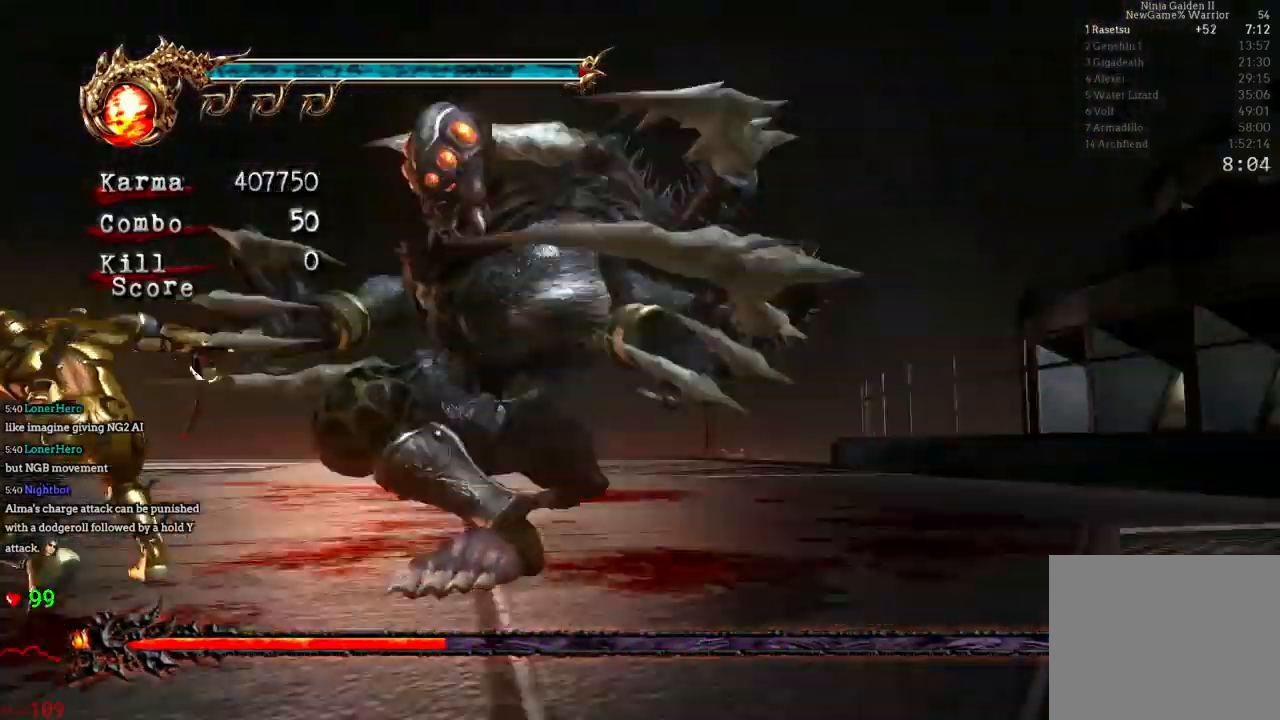
{"dt_ms": 500, "buttons": ["Y"], "left_stick": "center", "right_stick": "center", "events": [[100, "left_stick", "center"], [150, "left_stick", "up"], [350, "left_stick", "center"], [400, "L2", "up"], [450, "Y", "down"]]}